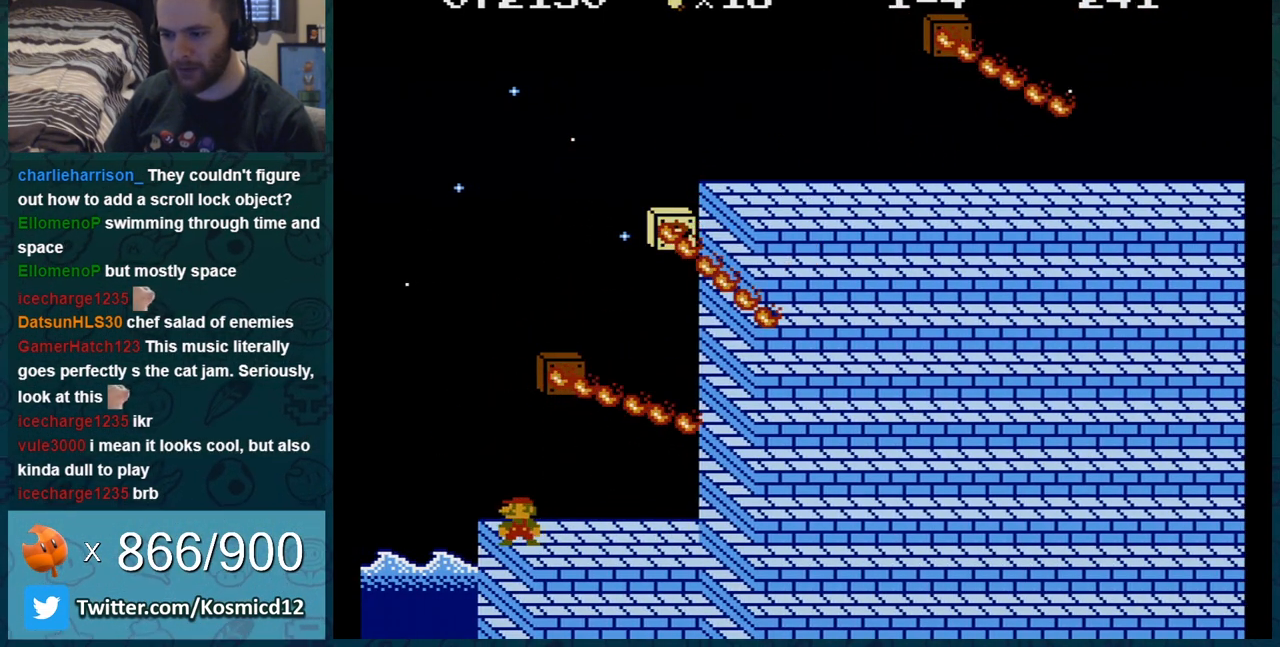
Gameplay with a controller (Nintendo layout); each line is a JSON object with the inputs held at the frame after it. "events" lists button and stick changes between this image and that frame as [ms after this image, input, new state], when the widget could be followed in between. Not read: L3 R3.
{"buttons": ["B"], "events": [[117, "DPAD_LEFT", "down"], [284, "DPAD_LEFT", "up"], [400, "DPAD_LEFT", "down"], [500, "DPAD_LEFT", "up"]]}
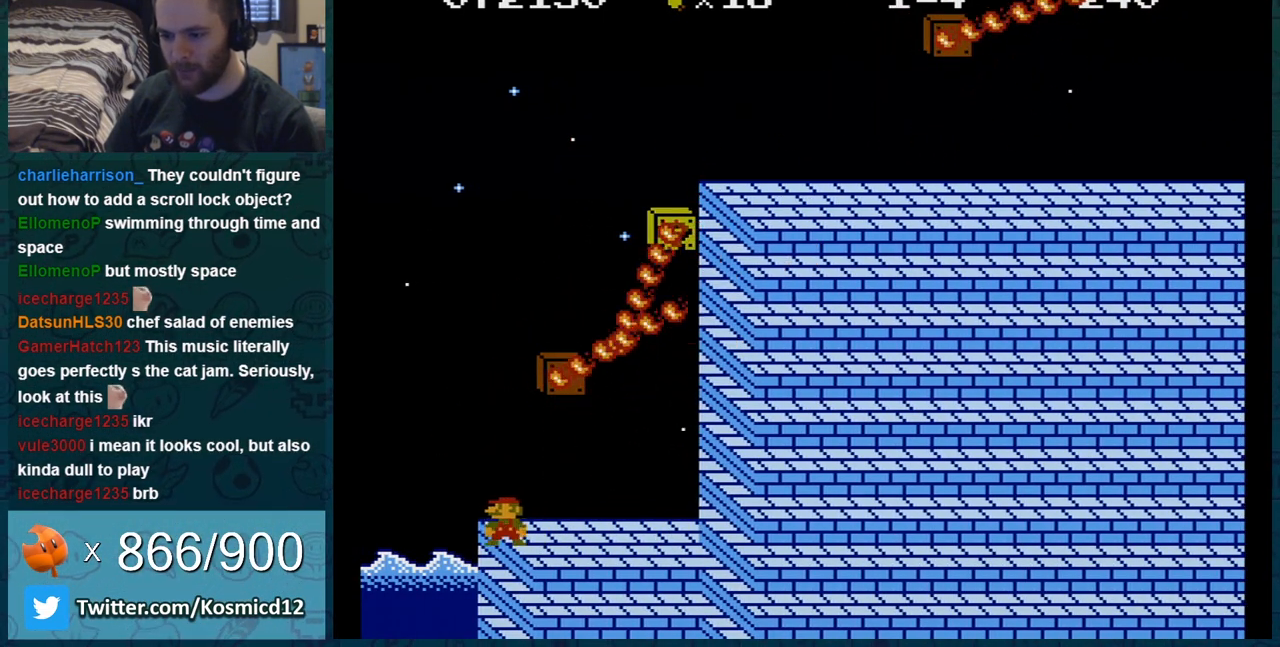
{"buttons": ["B"], "events": [[84, "DPAD_LEFT", "down"], [284, "DPAD_LEFT", "up"]]}
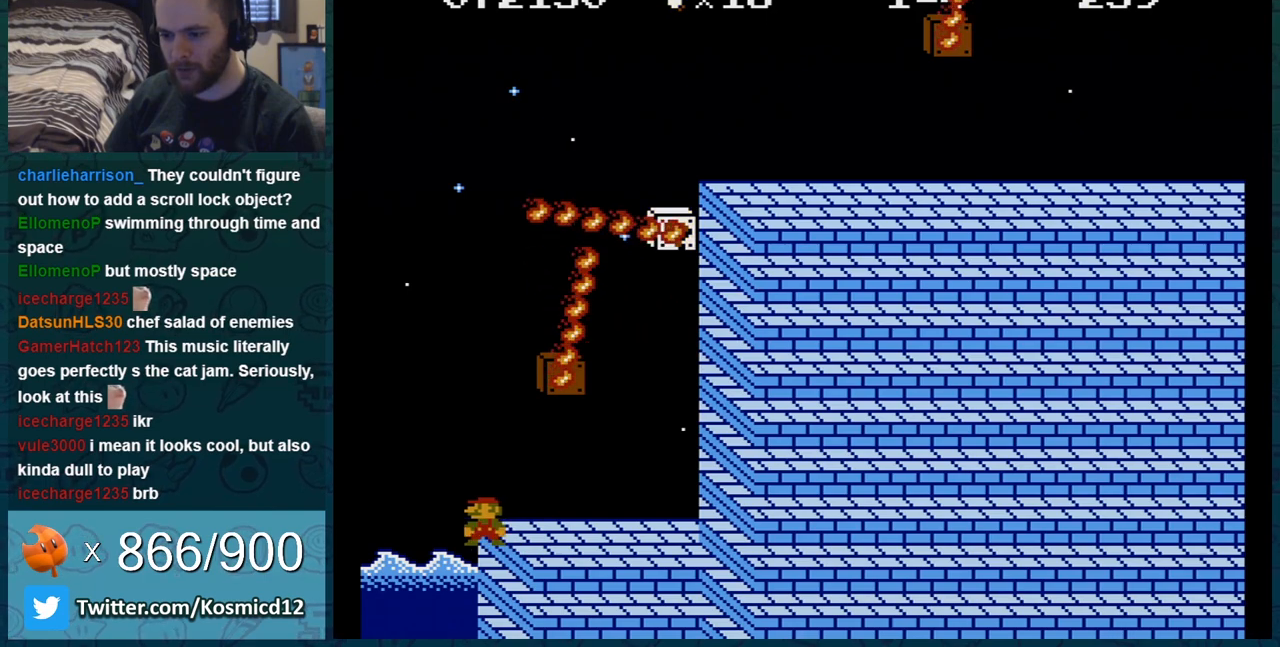
{"buttons": ["B"], "events": [[67, "DPAD_LEFT", "down"], [217, "DPAD_LEFT", "up"]]}
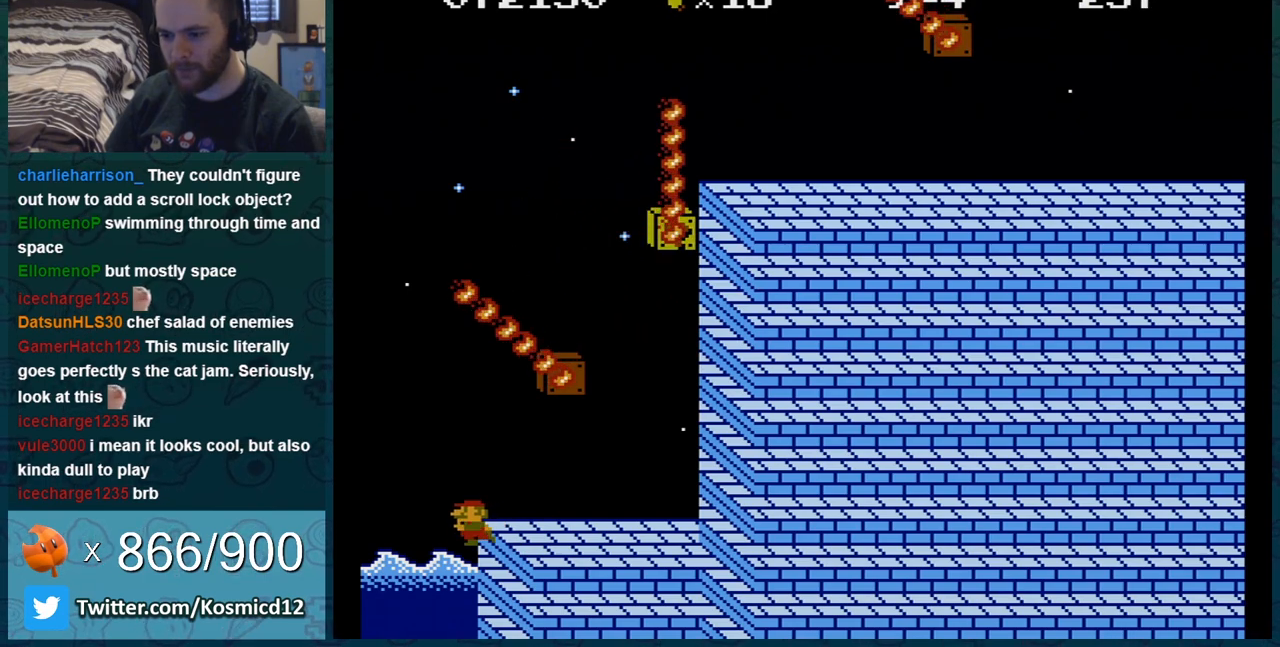
{"buttons": ["B"], "events": [[17, "DPAD_LEFT", "down"], [84, "DPAD_LEFT", "up"]]}
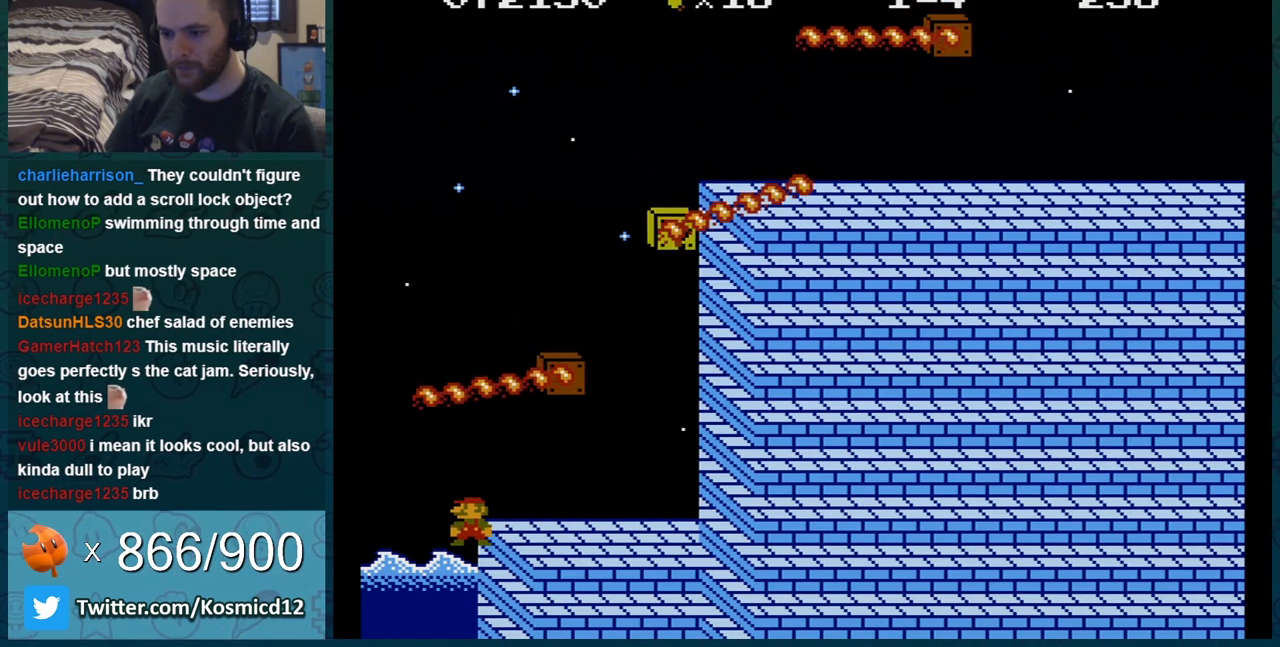
{"buttons": ["B"], "events": []}
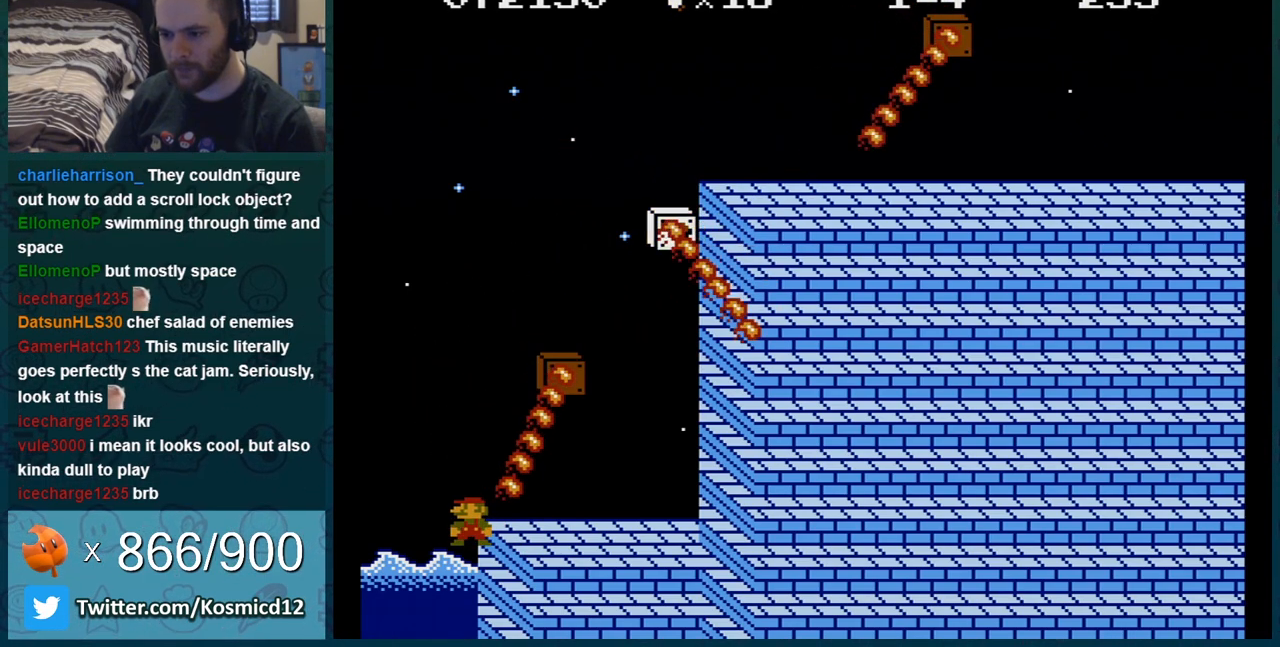
{"buttons": ["B"], "events": []}
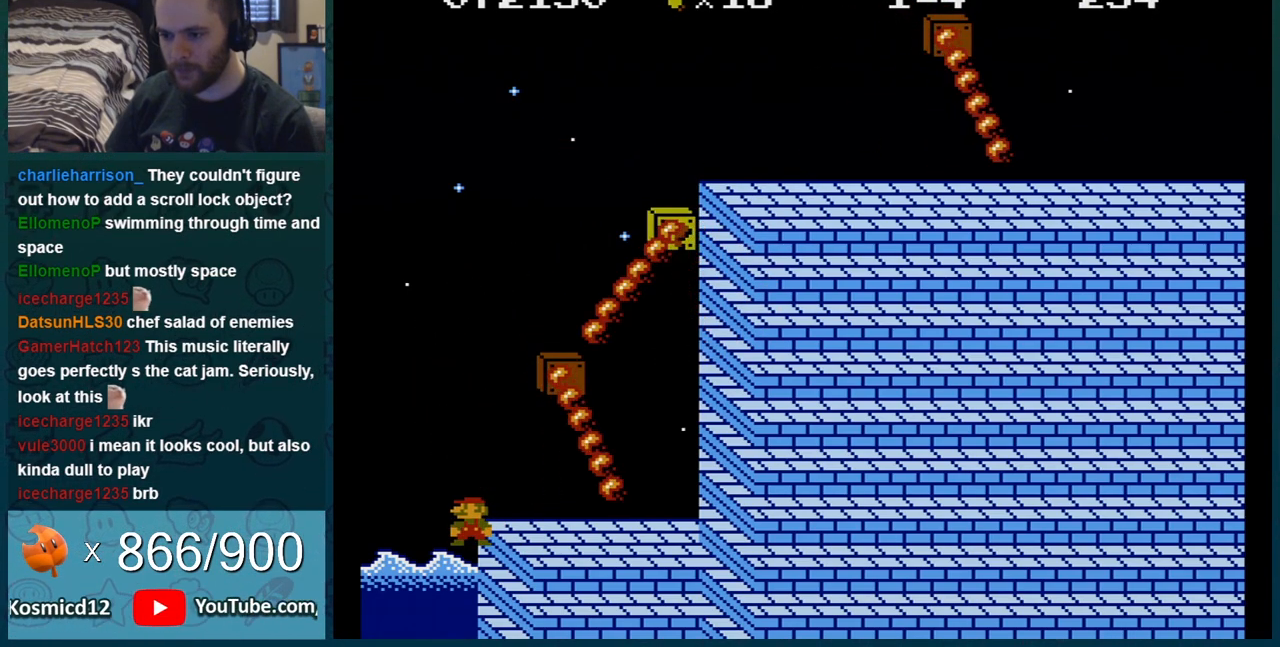
{"buttons": ["B", "DPAD_RIGHT"], "events": [[117, "A", "down"], [150, "DPAD_RIGHT", "down"], [267, "DPAD_RIGHT", "up"], [334, "DPAD_LEFT", "down"], [450, "DPAD_LEFT", "up"], [484, "A", "up"], [484, "DPAD_RIGHT", "down"]]}
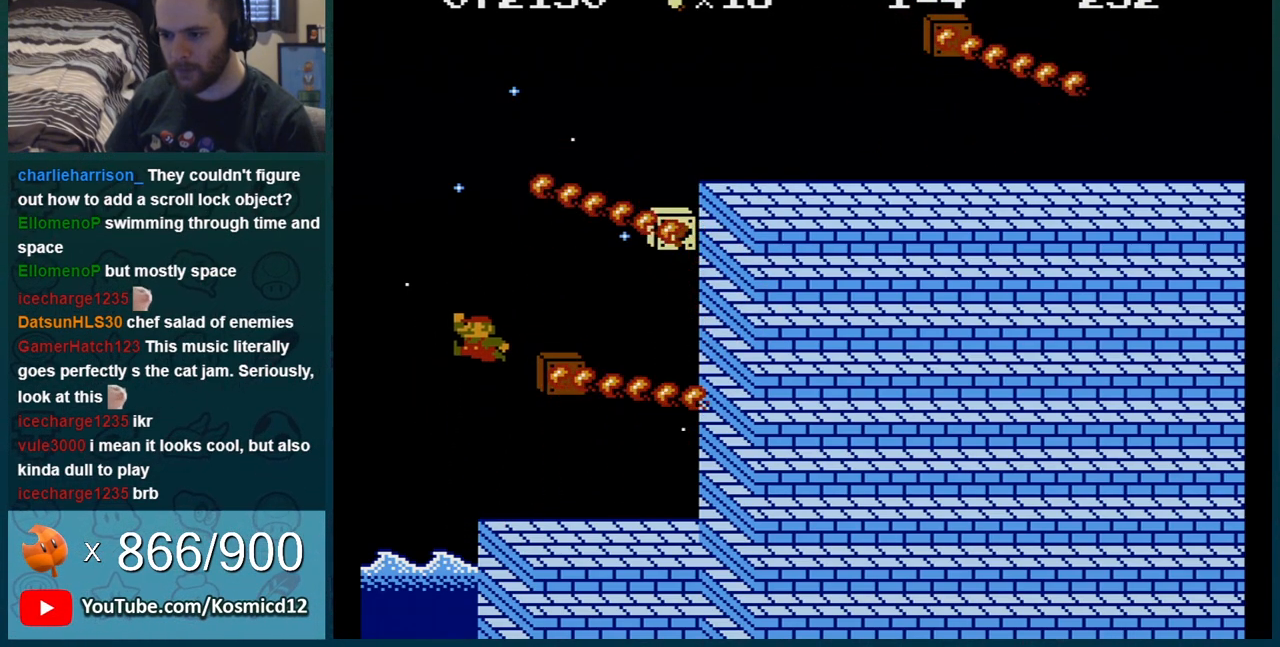
{"buttons": ["B"], "events": [[51, "DPAD_RIGHT", "up"], [117, "DPAD_LEFT", "down"], [201, "DPAD_LEFT", "up"]]}
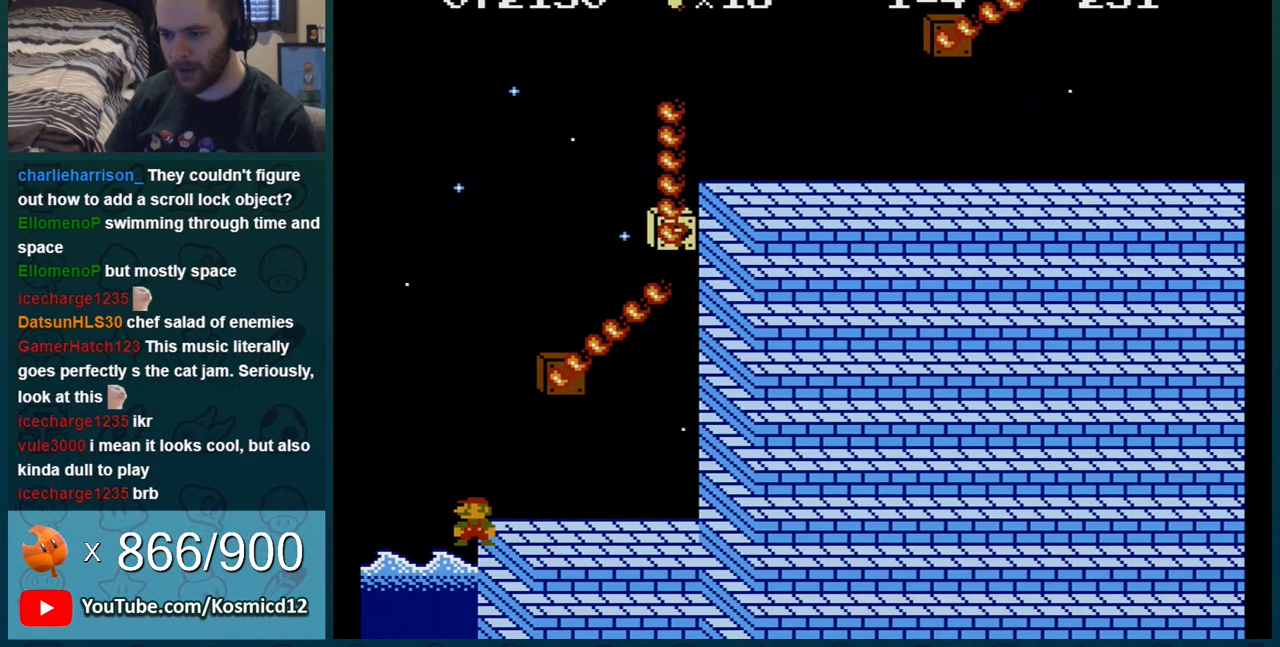
{"buttons": ["B"], "events": []}
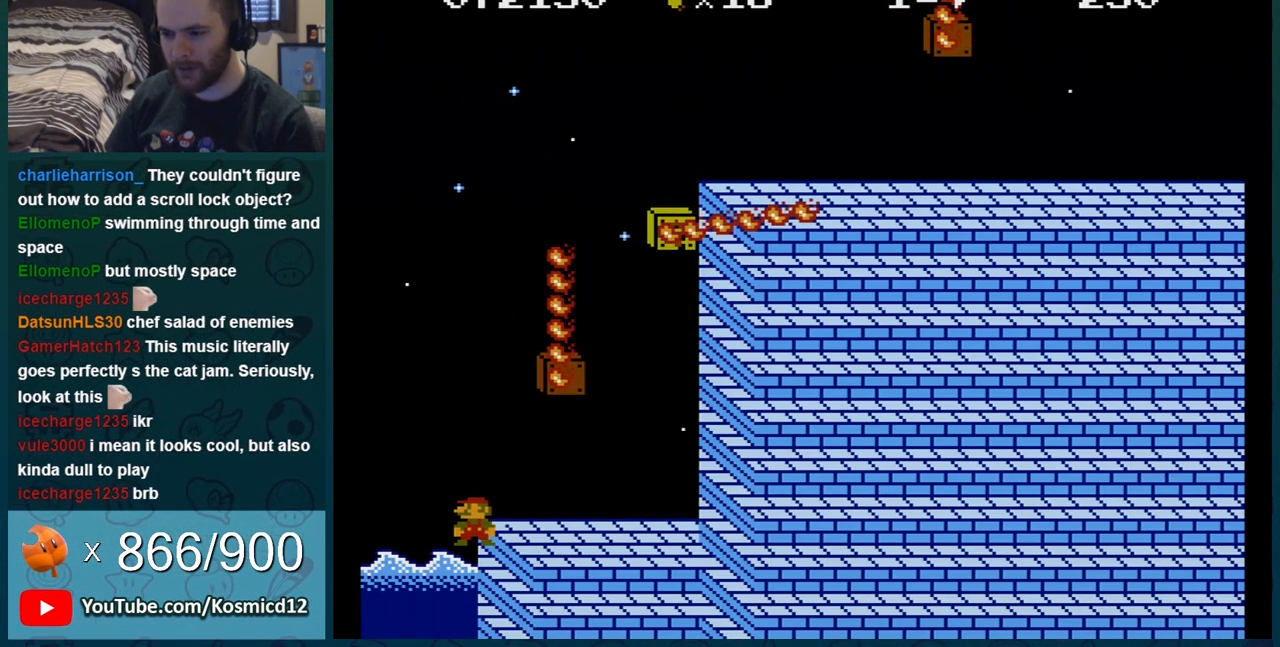
{"buttons": ["B"], "events": []}
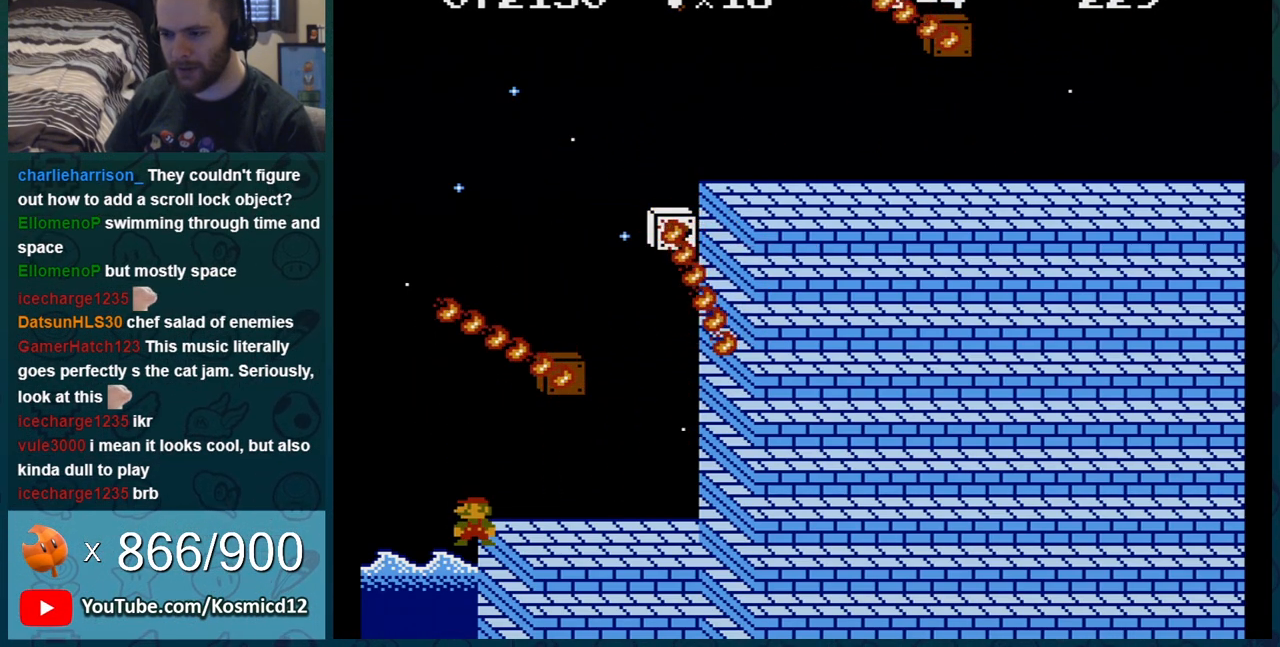
{"buttons": ["B"], "events": []}
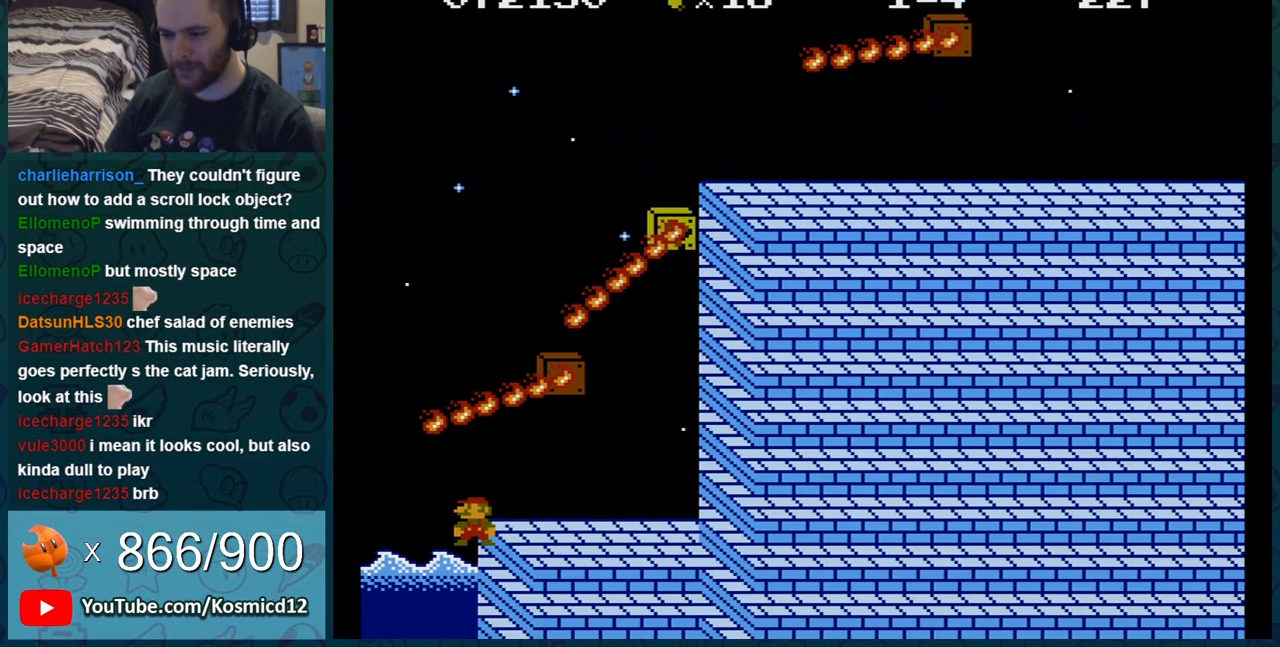
{"buttons": ["A", "B", "DPAD_RIGHT"], "events": [[351, "A", "down"], [384, "DPAD_RIGHT", "down"]]}
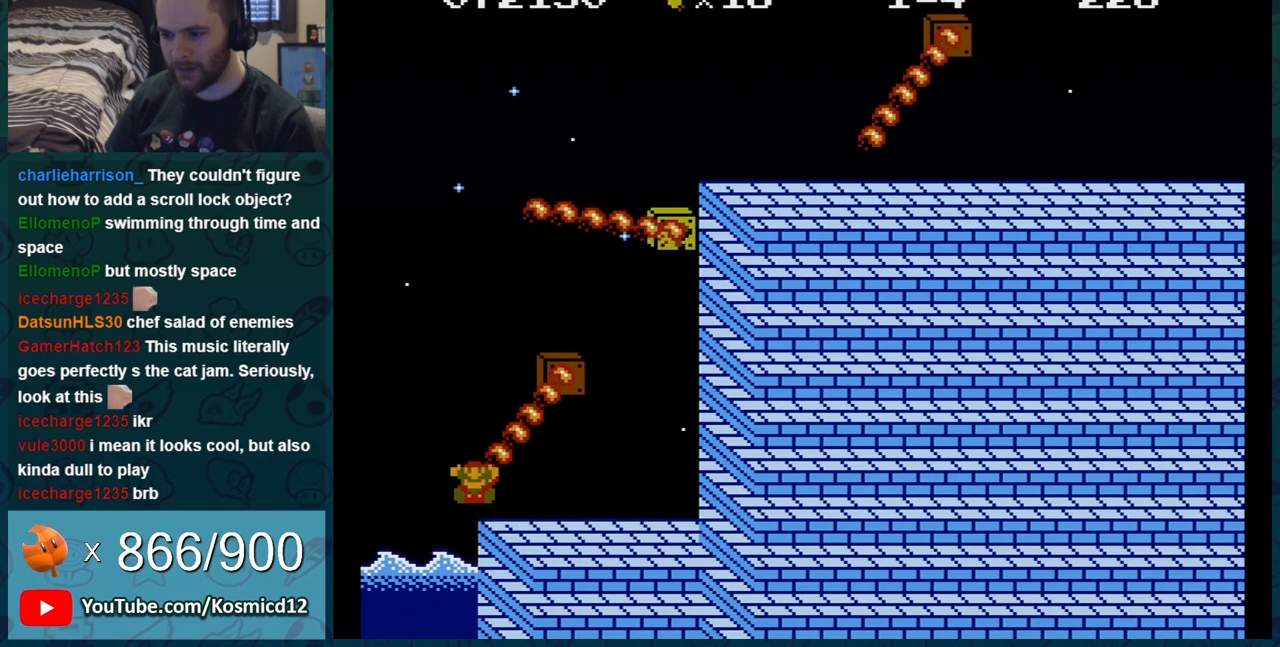
{"buttons": [], "events": [[184, "DPAD_RIGHT", "up"], [217, "A", "up"], [251, "DPAD_LEFT", "down"], [351, "DPAD_LEFT", "up"], [434, "B", "up"]]}
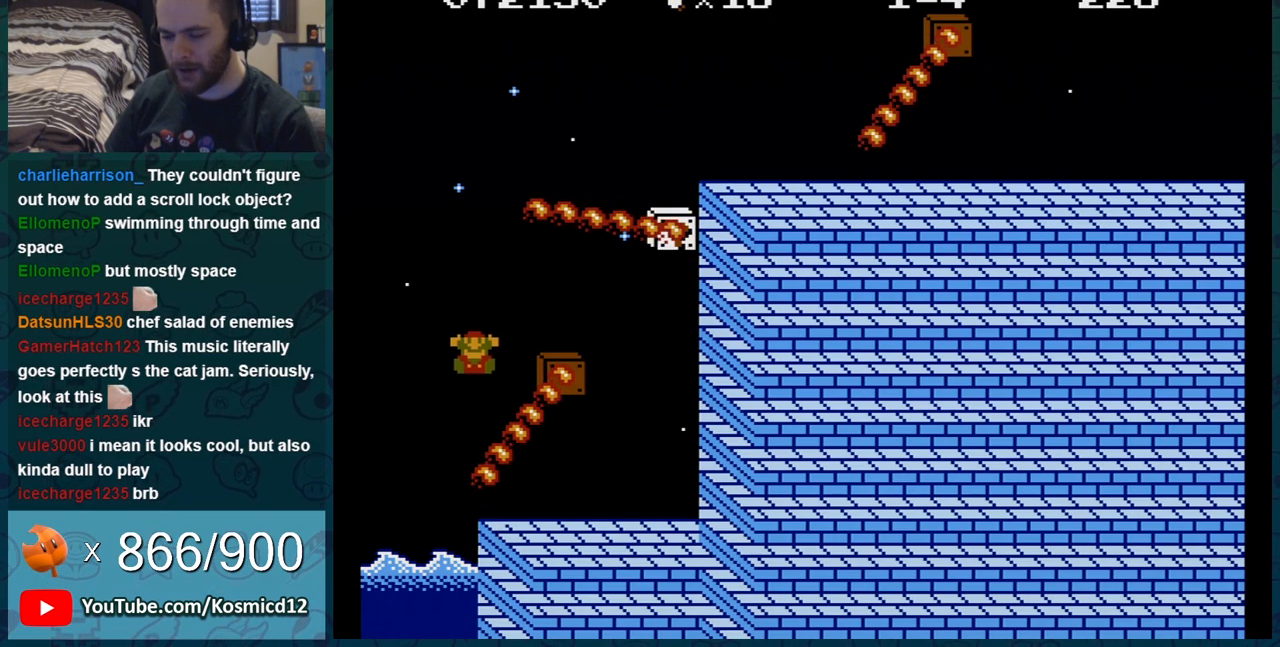
{"buttons": [], "events": []}
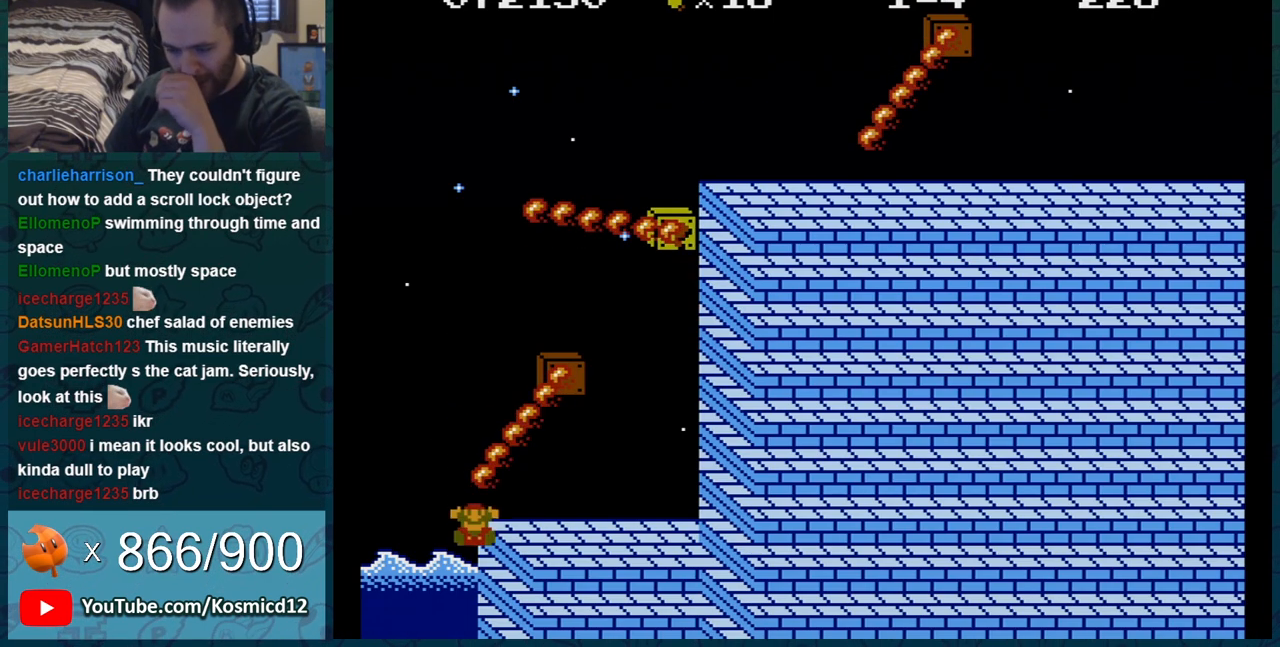
{"buttons": [], "events": []}
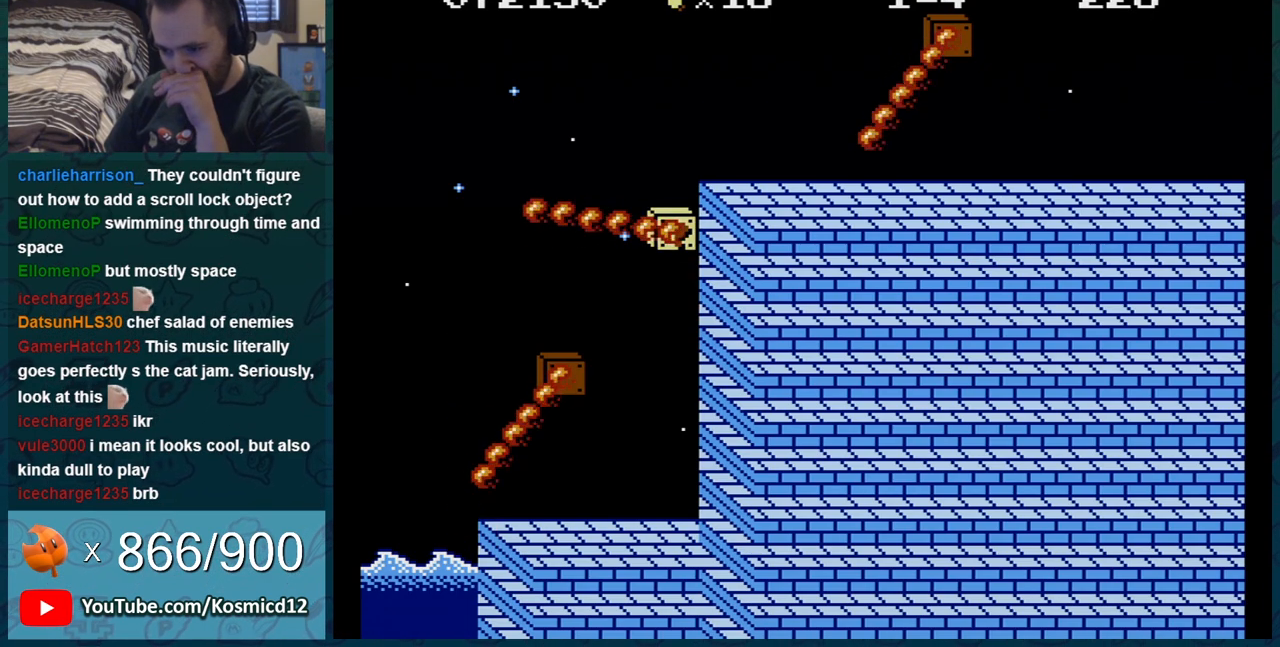
{"buttons": [], "events": []}
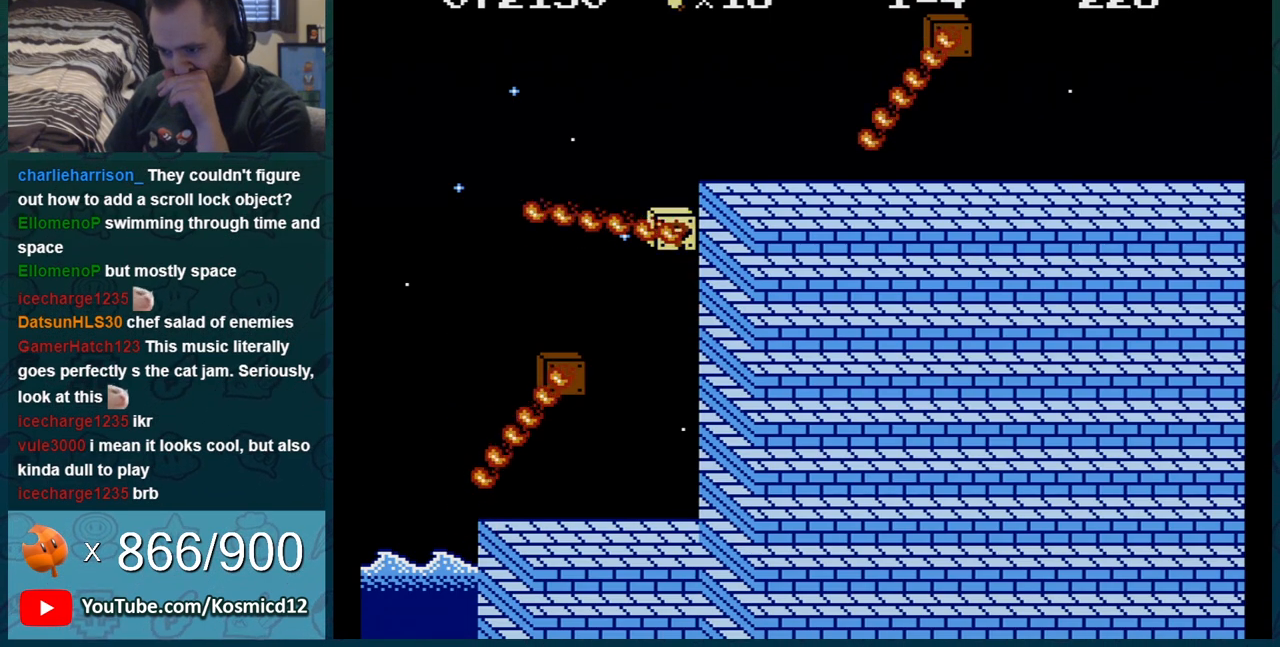
{"buttons": [], "events": []}
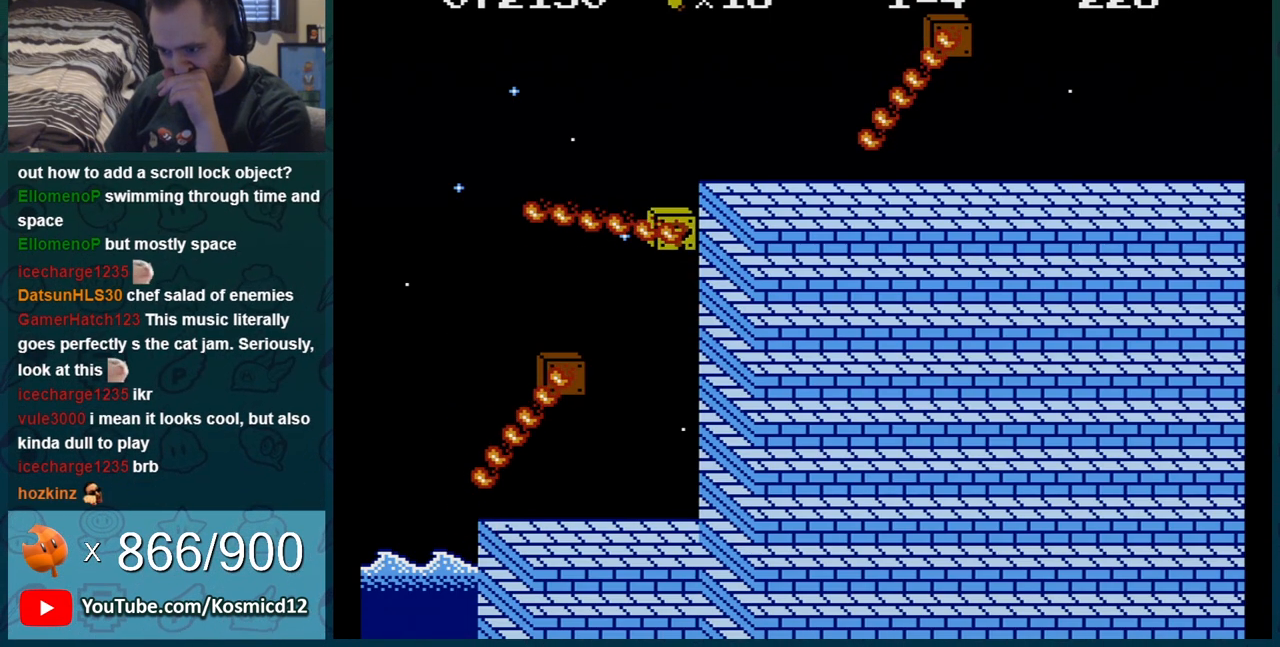
{"buttons": [], "events": []}
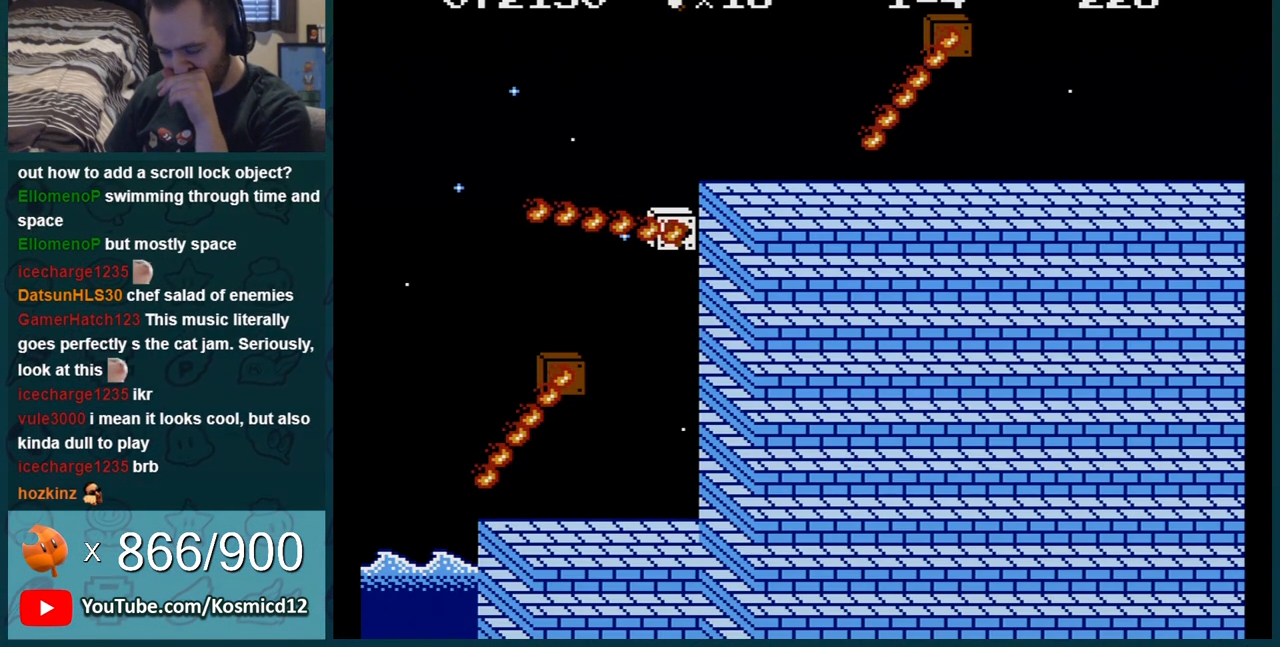
{"buttons": [], "events": []}
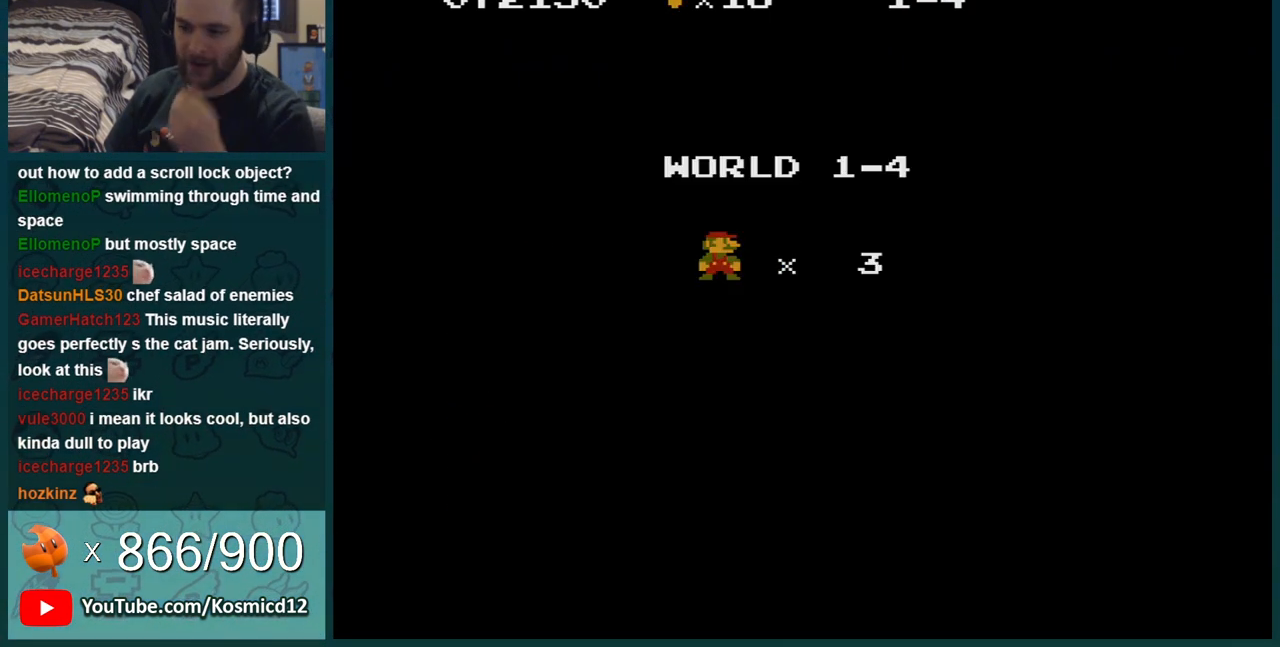
{"buttons": [], "events": []}
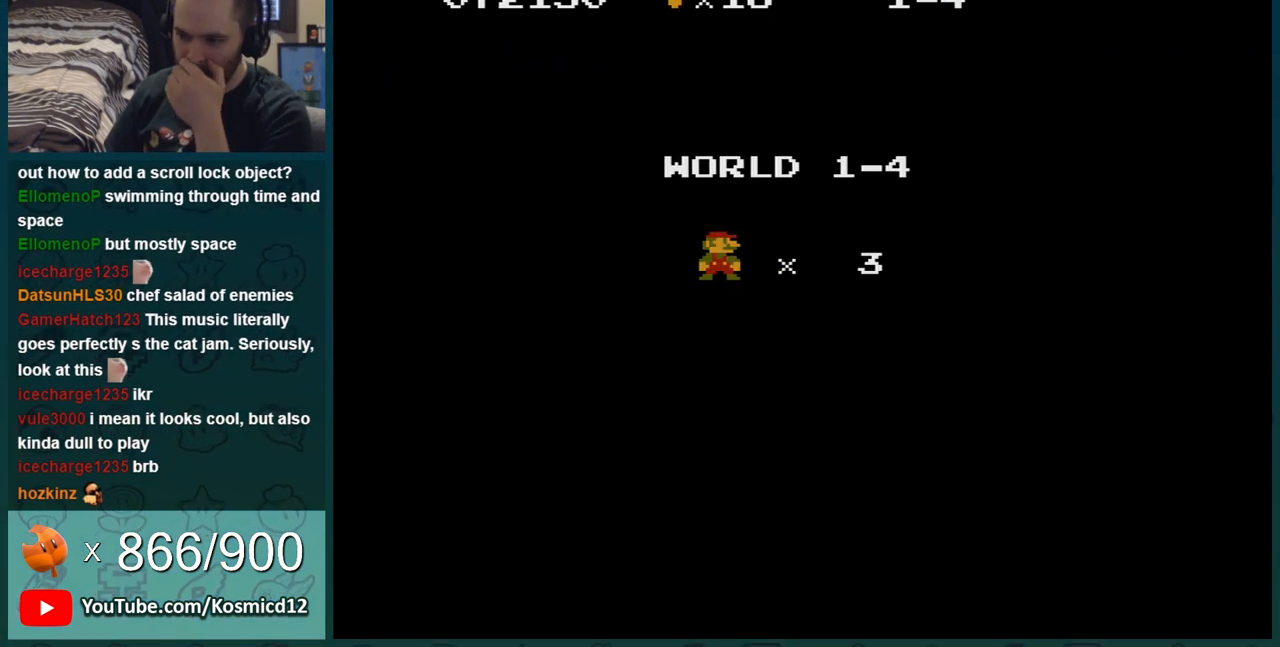
{"buttons": [], "events": []}
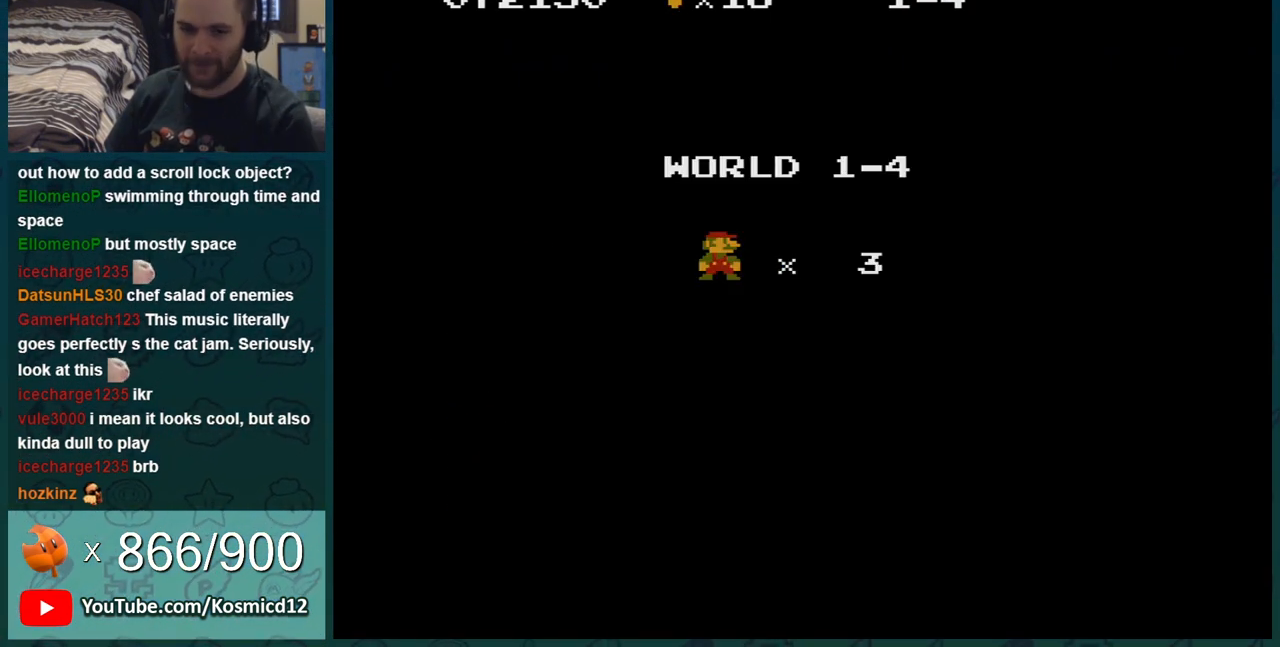
{"buttons": [], "events": [[200, "A", "down"], [233, "A", "up"], [350, "A", "down"], [384, "A", "up"]]}
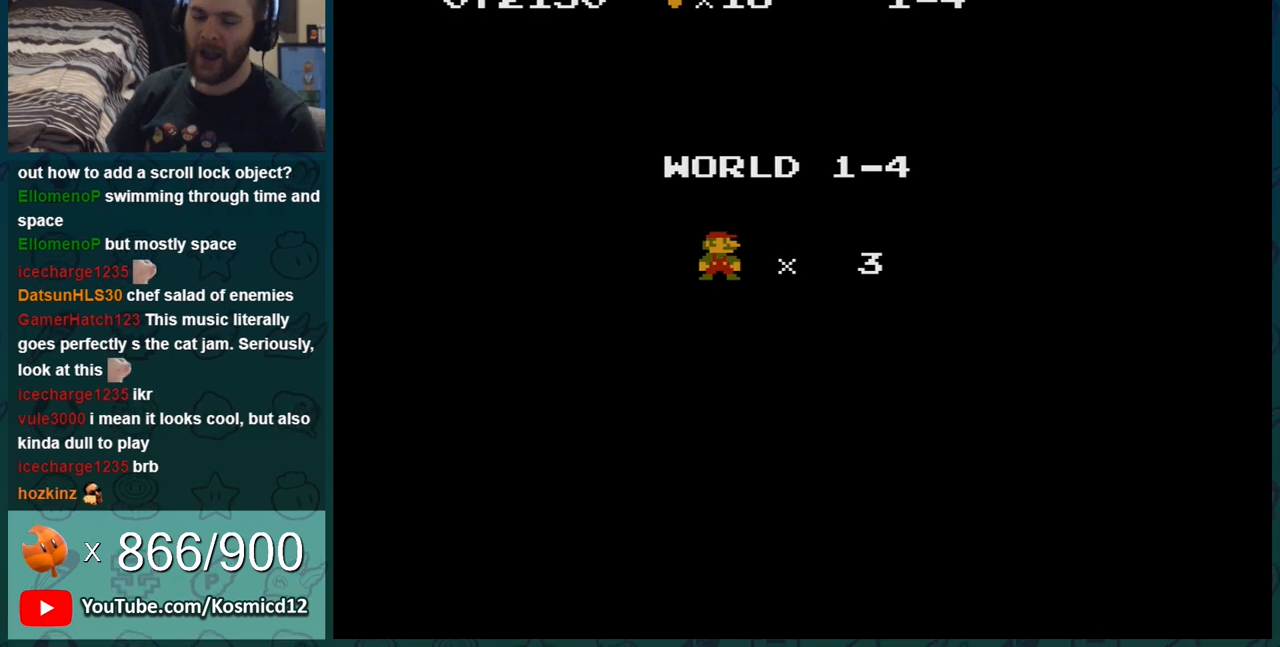
{"buttons": [], "events": []}
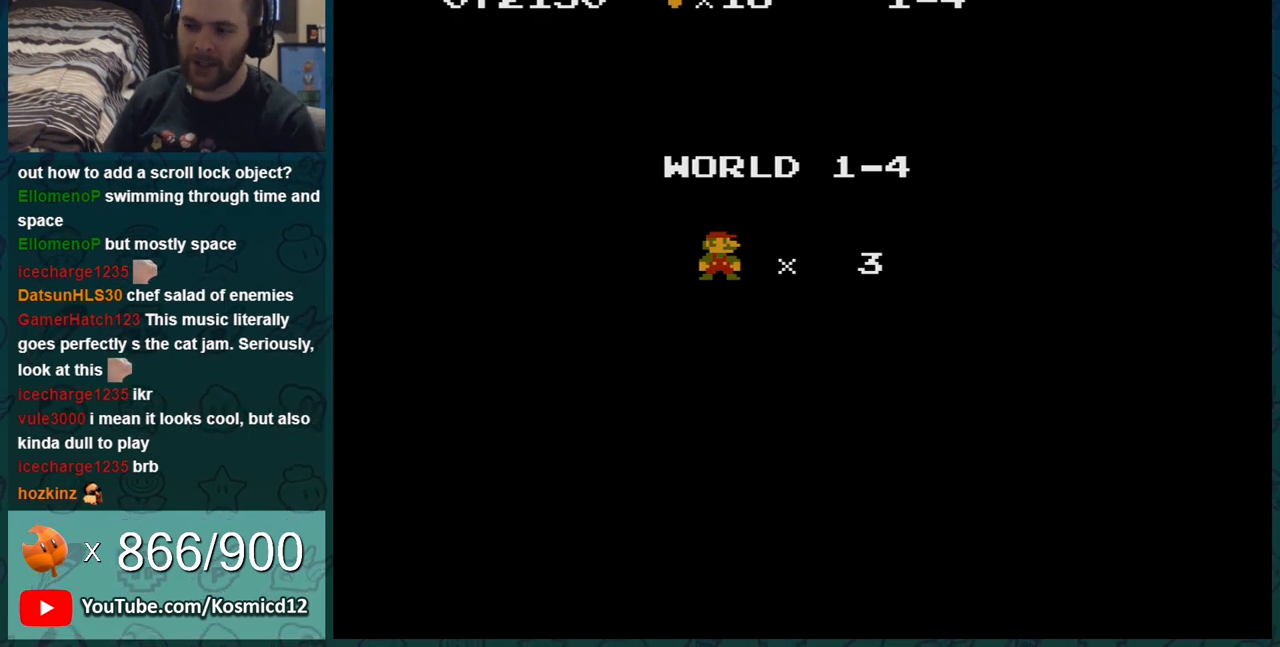
{"buttons": ["B", "DPAD_RIGHT"], "events": [[83, "A", "down"], [200, "B", "down"], [233, "A", "up"], [300, "DPAD_RIGHT", "down"]]}
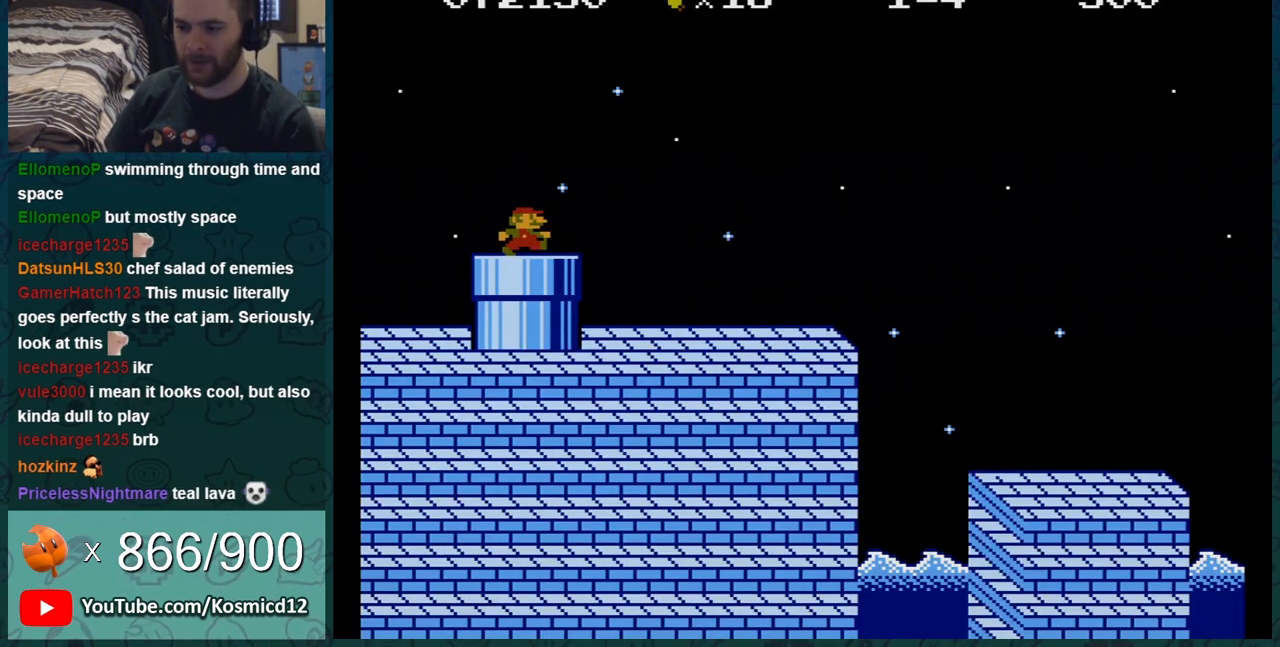
{"buttons": ["B", "DPAD_RIGHT"], "events": []}